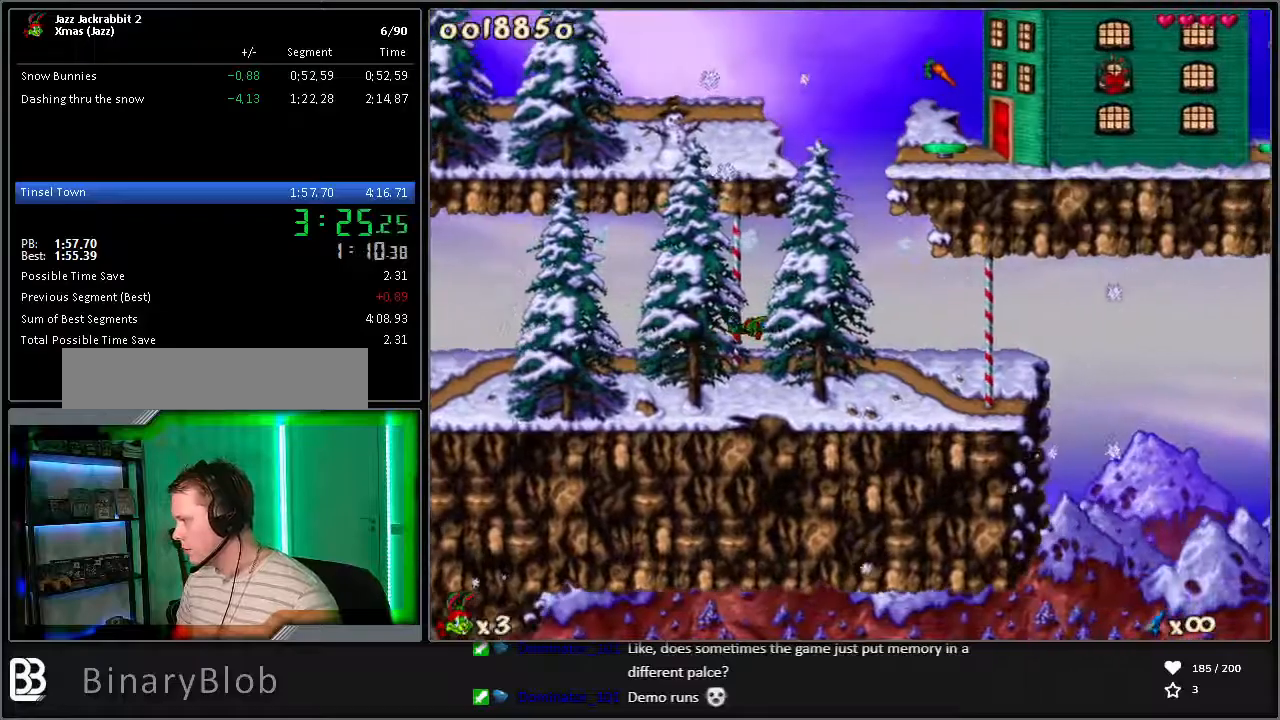
Gameplay with keyboard; each line is a JSON object with the keys held at the frame after it. "events" lists presses ("down") and releases ("up") of "1", "2", "3", "4", "5", "6", "7", "8", "9", "down", "jump", "left", "right", "run", "shoot" and "up" between this image and that frame as [ms after this image, input, new state], when the widget could be followed in between. No other keys are recorded. Mouse input is not recorded. Key names are as the overlay labels them; some are game actions (e.g. jump) rather than physical keys.
{"keys": ["down", "left", "run"], "events": [[367, "right", "up"], [417, "down", "down"], [417, "left", "down"]]}
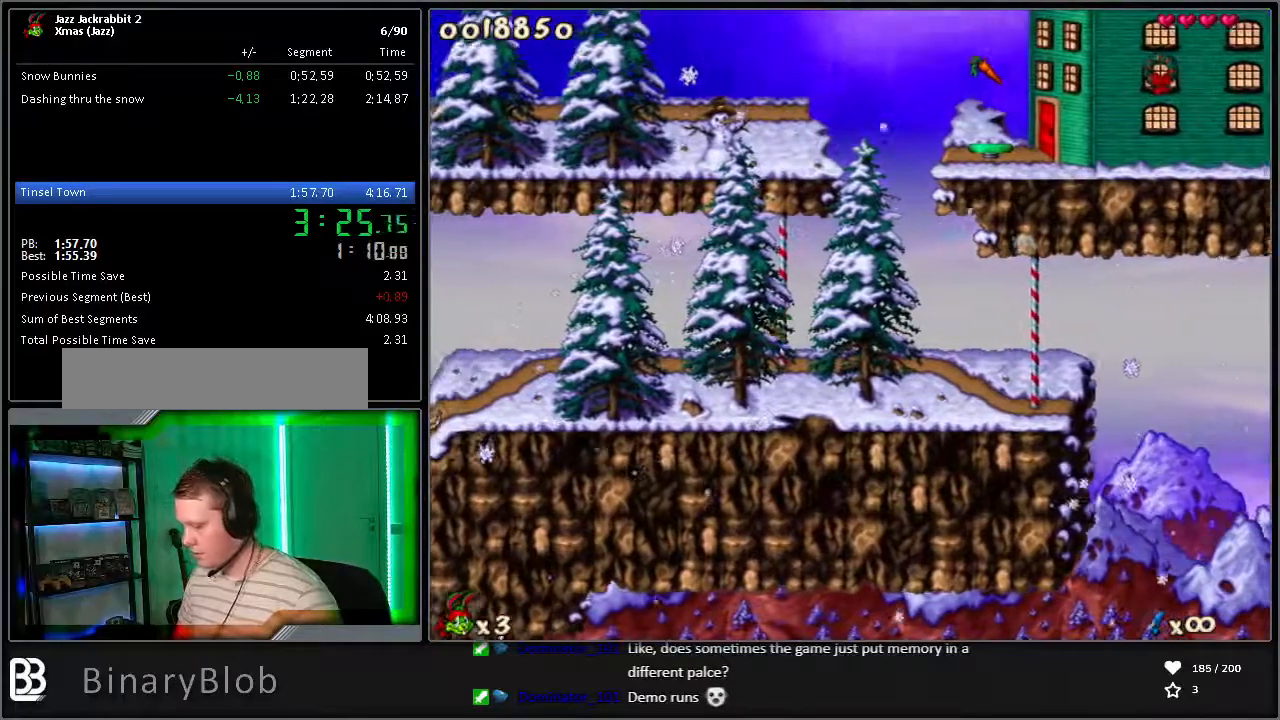
{"keys": ["down", "left", "run"], "events": []}
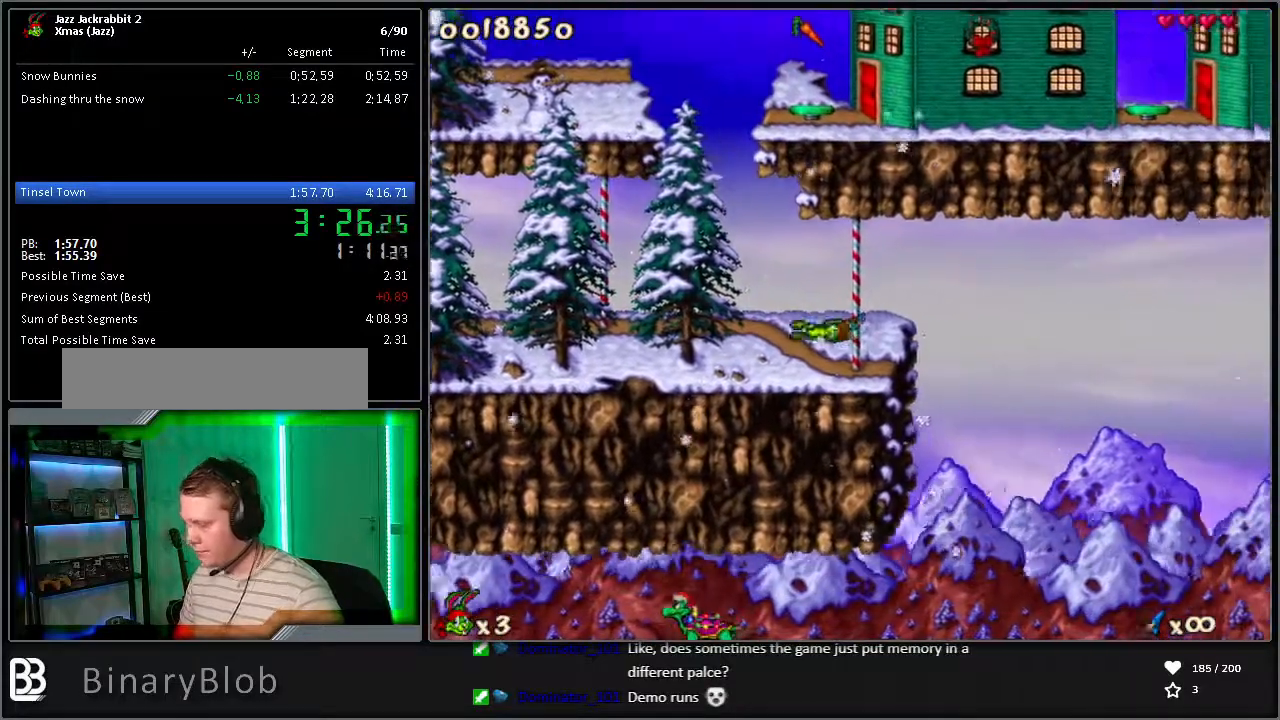
{"keys": ["down", "left", "run"], "events": []}
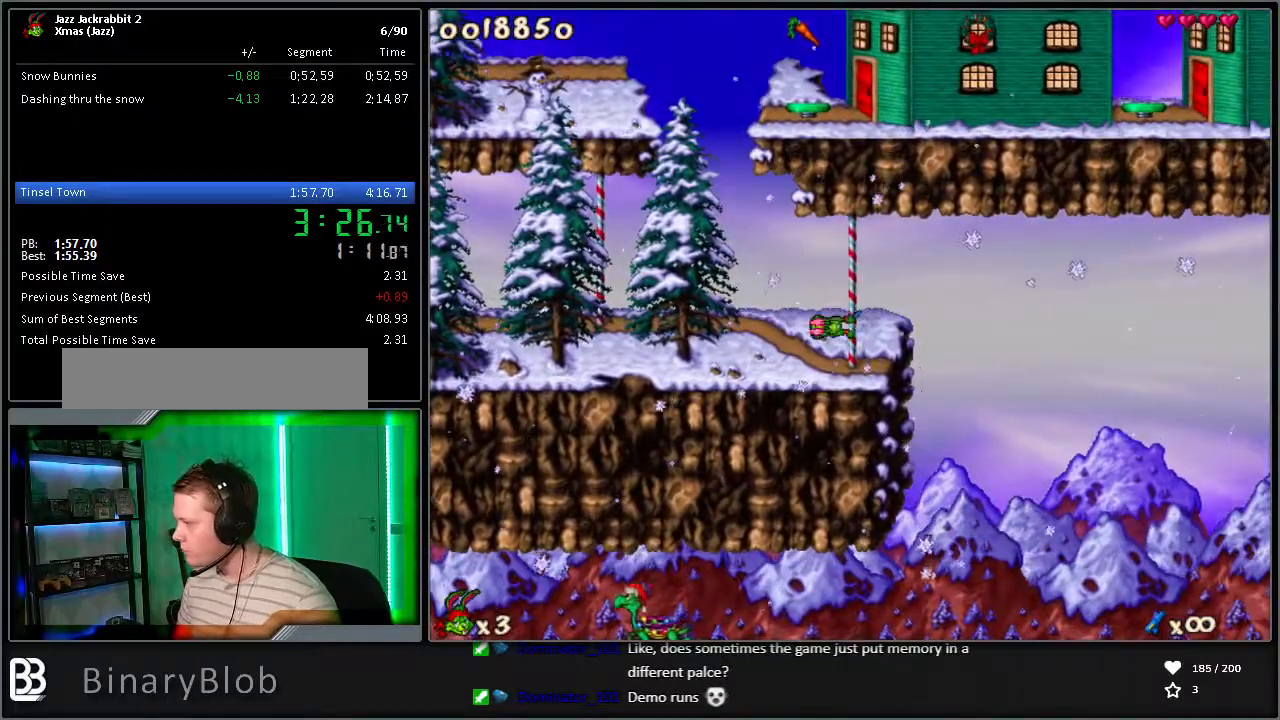
{"keys": ["down", "jump", "left", "run"], "events": [[300, "jump", "down"]]}
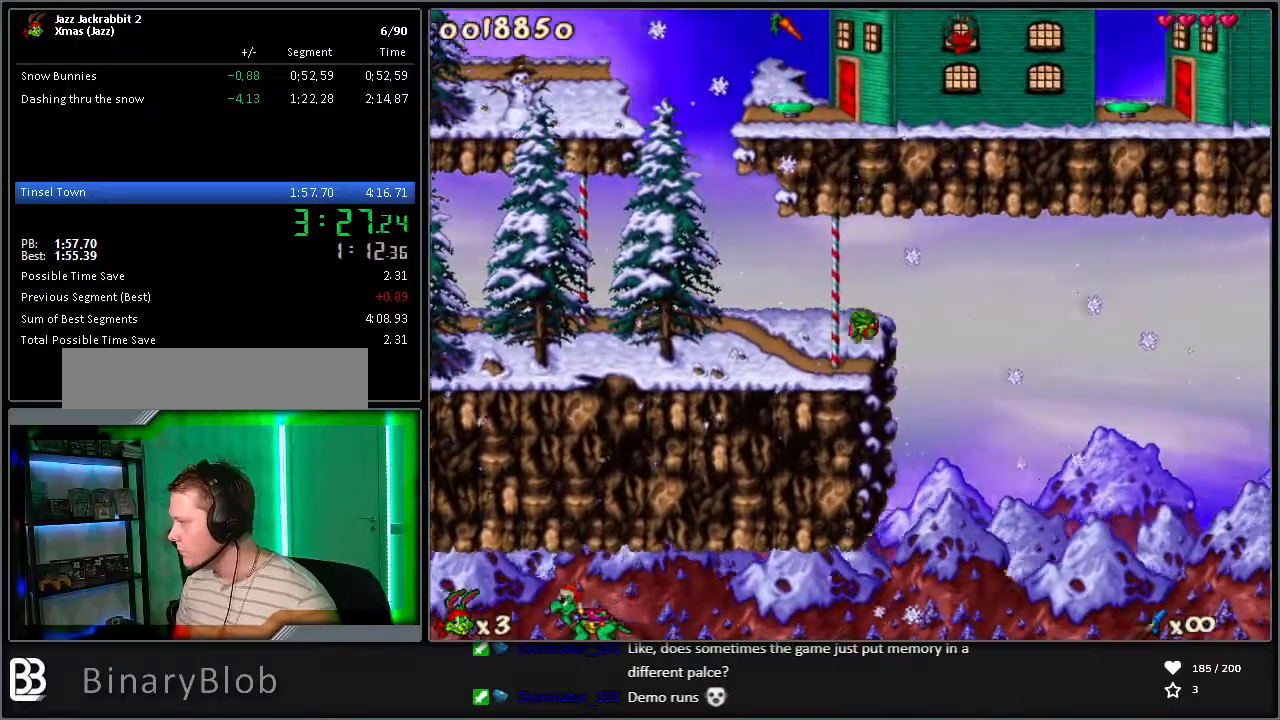
{"keys": ["down", "jump", "left", "run"], "events": []}
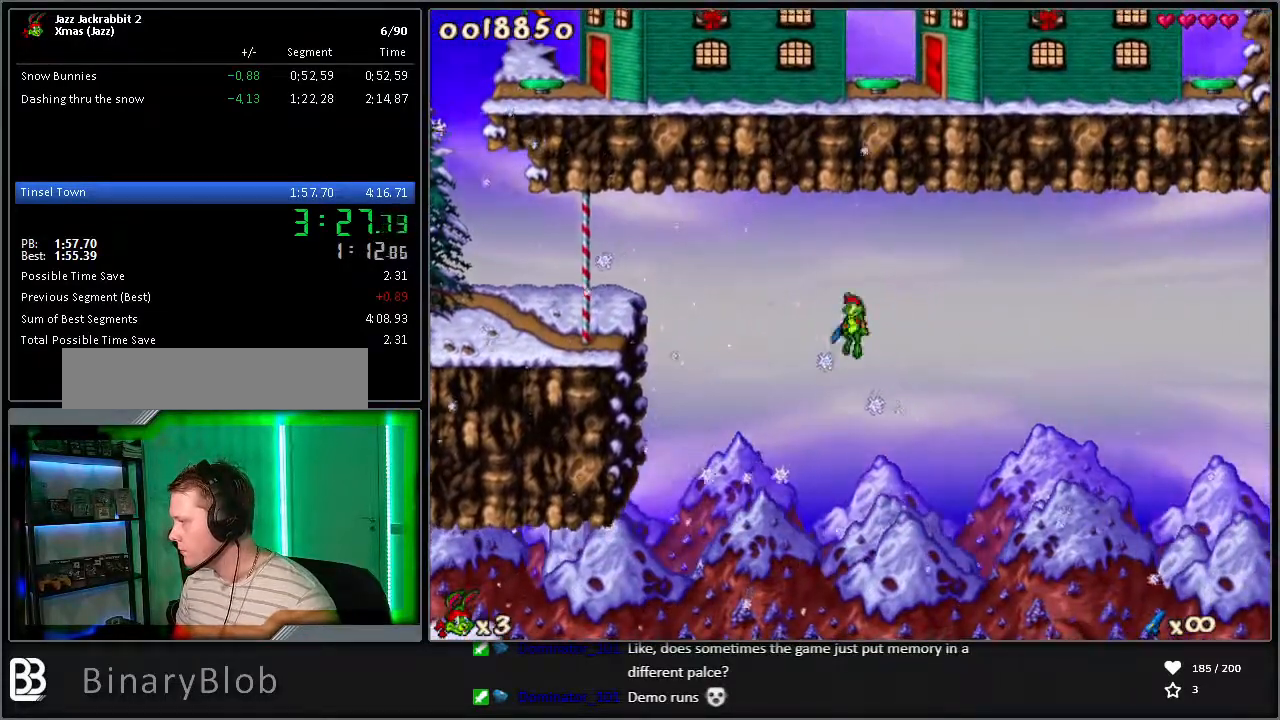
{"keys": ["down", "jump", "left", "run"], "events": []}
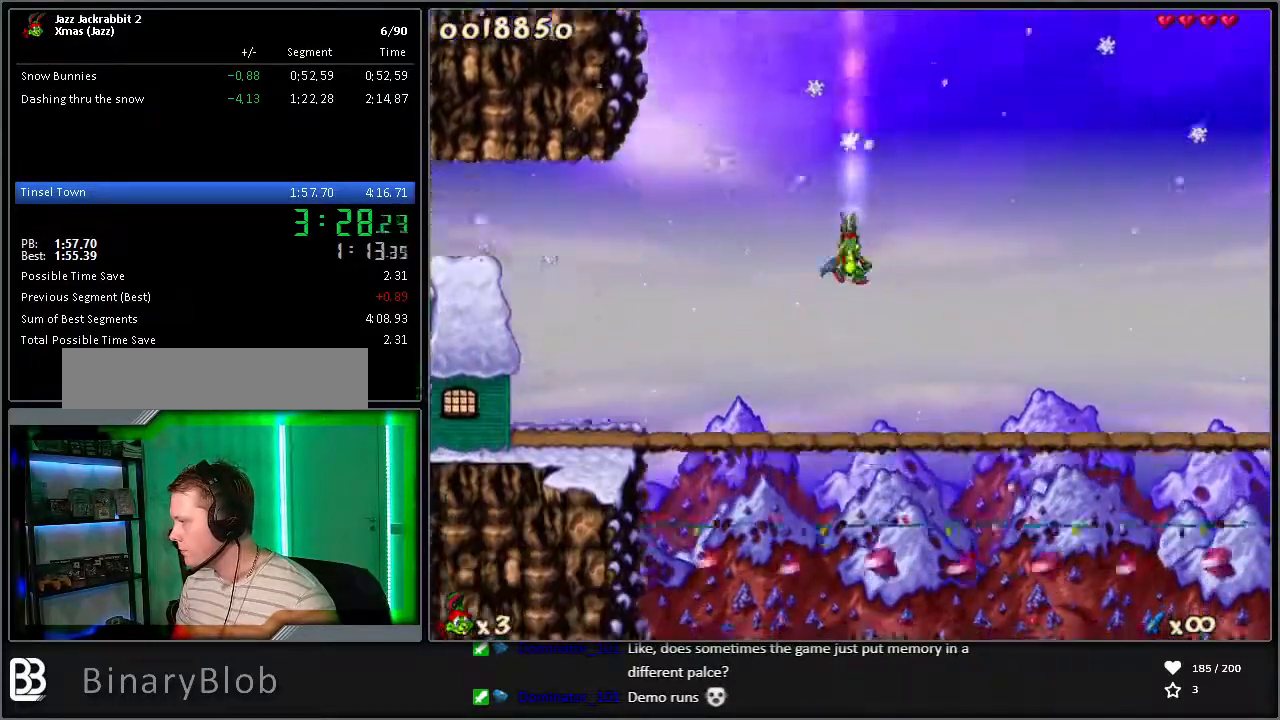
{"keys": ["jump", "left", "run"], "events": [[350, "down", "up"]]}
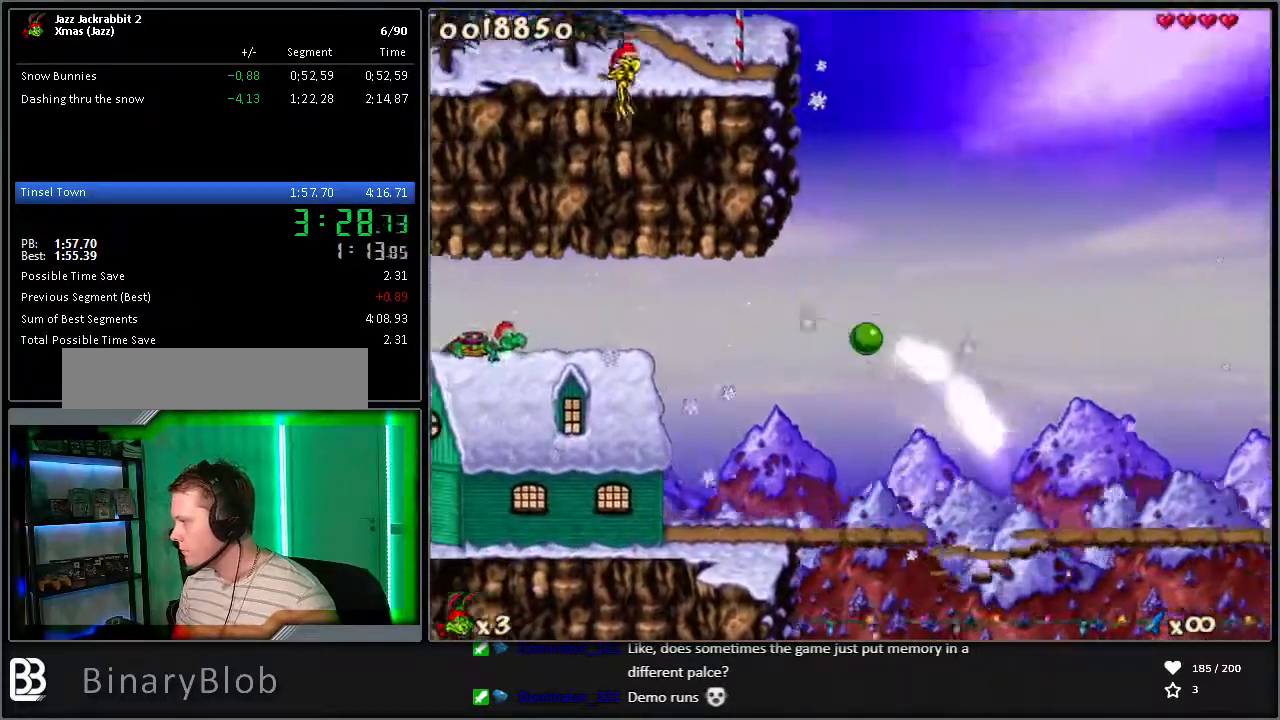
{"keys": ["left", "run"], "events": [[117, "shoot", "down"], [217, "jump", "up"], [217, "shoot", "up"], [300, "shoot", "down"], [400, "shoot", "up"], [450, "shoot", "down"], [483, "shoot", "up"]]}
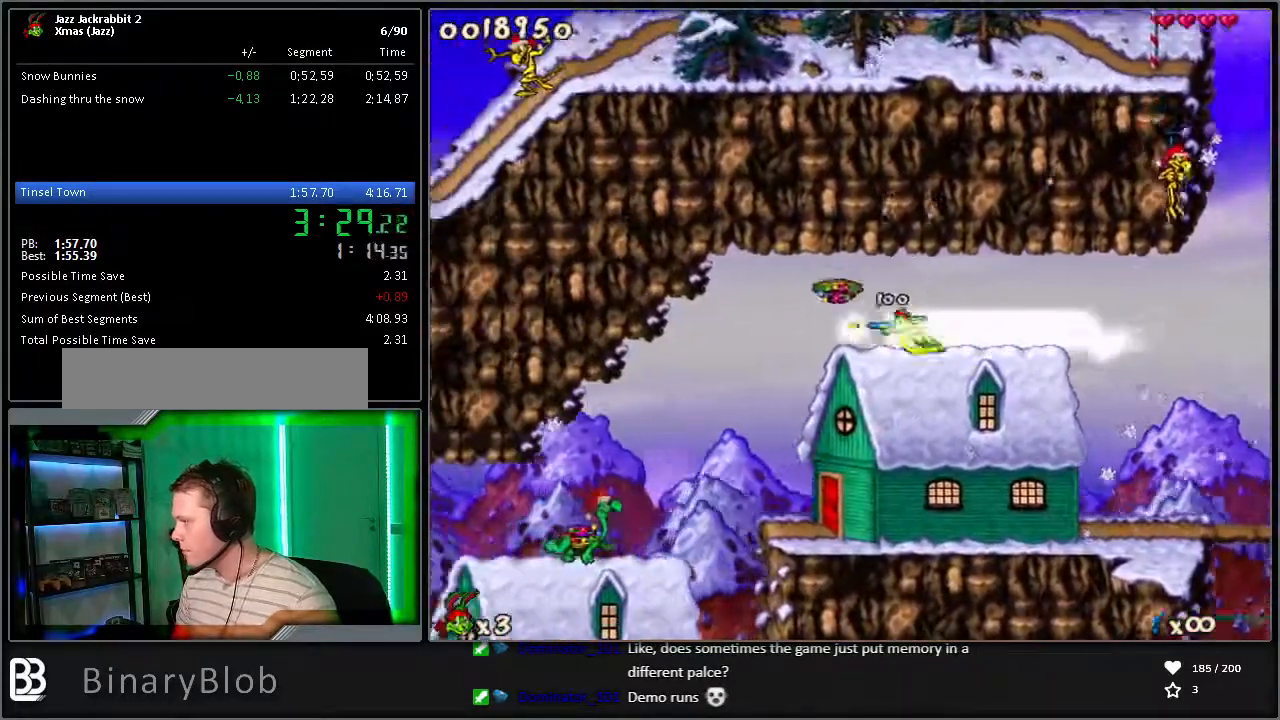
{"keys": ["run"], "events": [[217, "left", "up"]]}
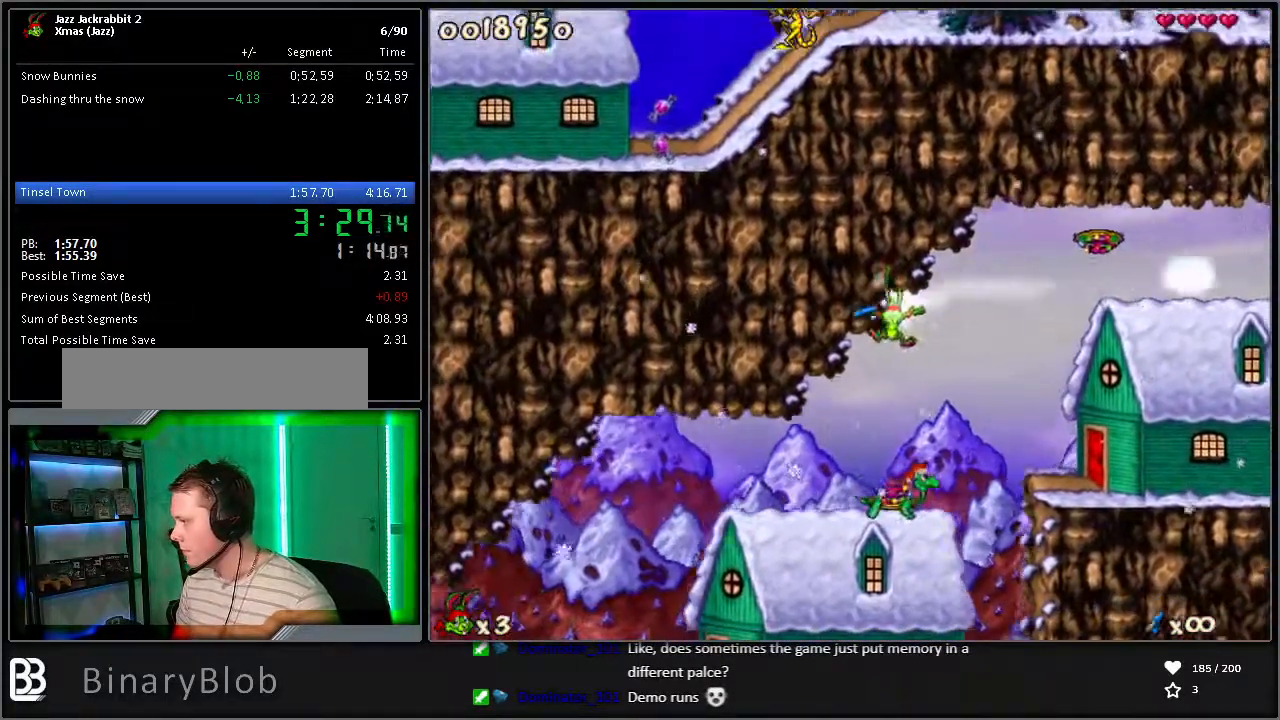
{"keys": ["left", "run"], "events": [[83, "left", "down"]]}
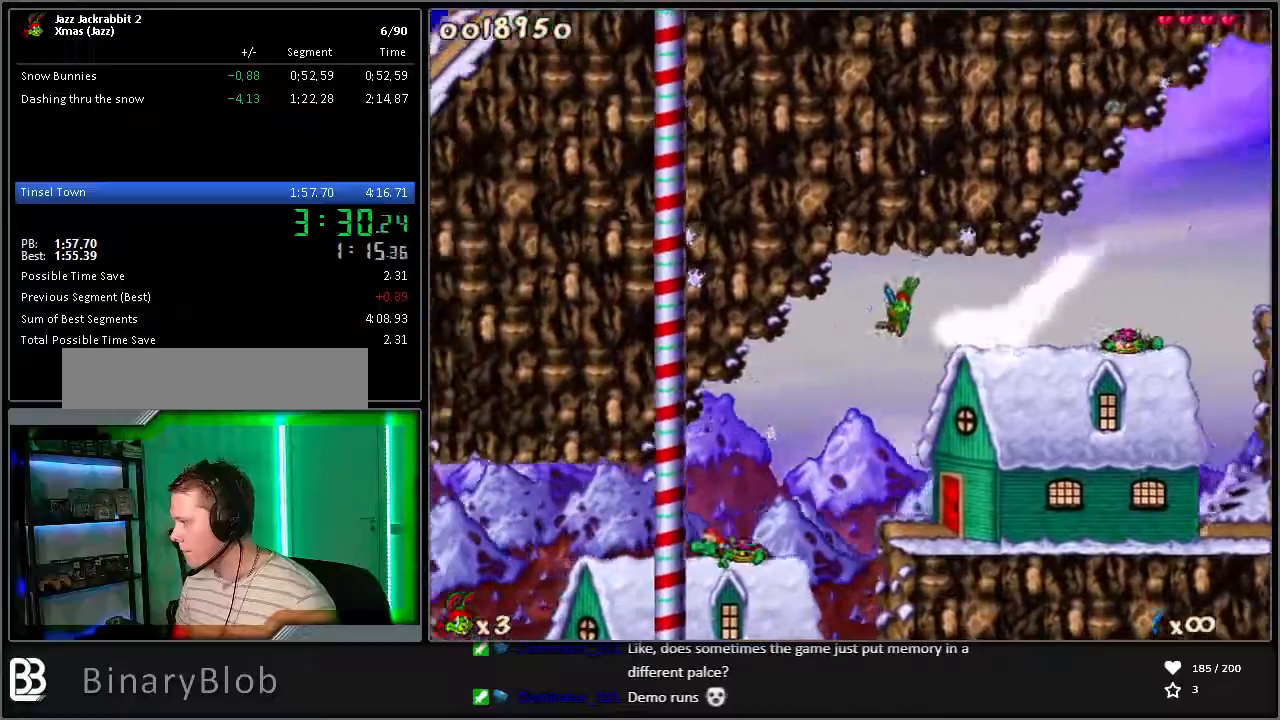
{"keys": ["left", "run"], "events": [[100, "left", "up"], [417, "left", "down"]]}
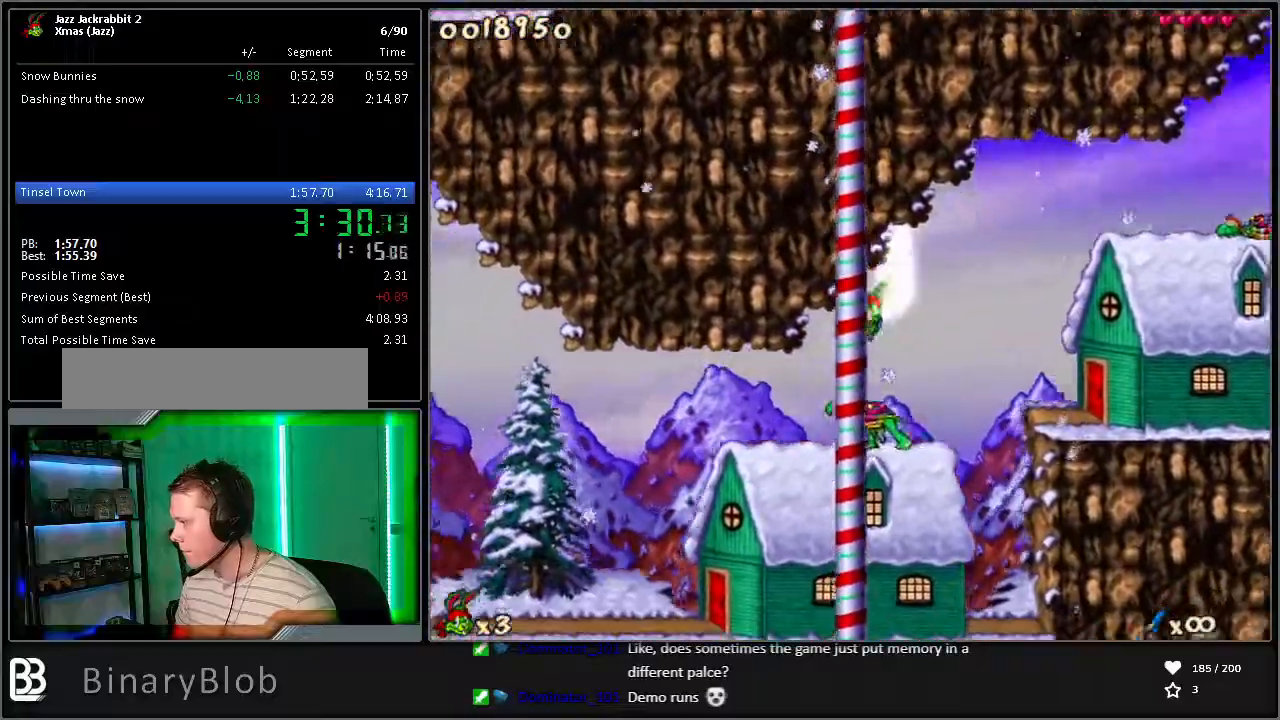
{"keys": ["left", "run"], "events": [[200, "jump", "down"], [250, "jump", "up"], [350, "jump", "down"], [433, "jump", "up"]]}
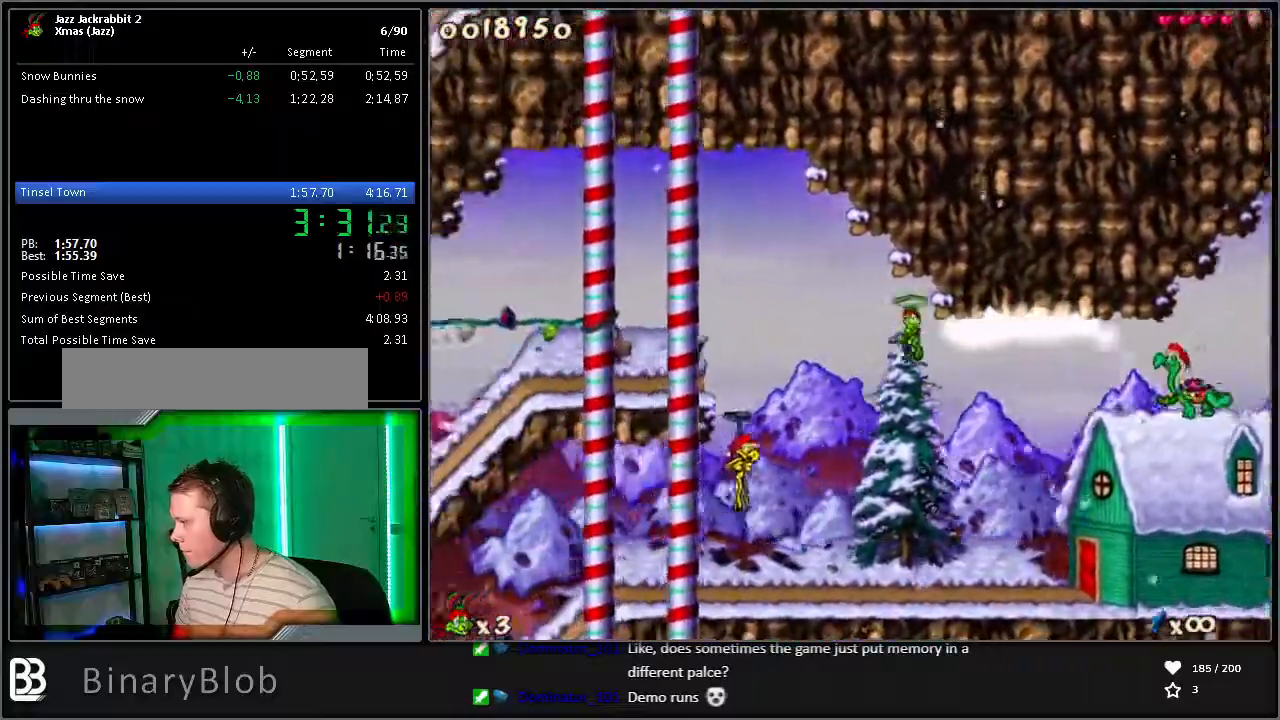
{"keys": ["left", "run"], "events": []}
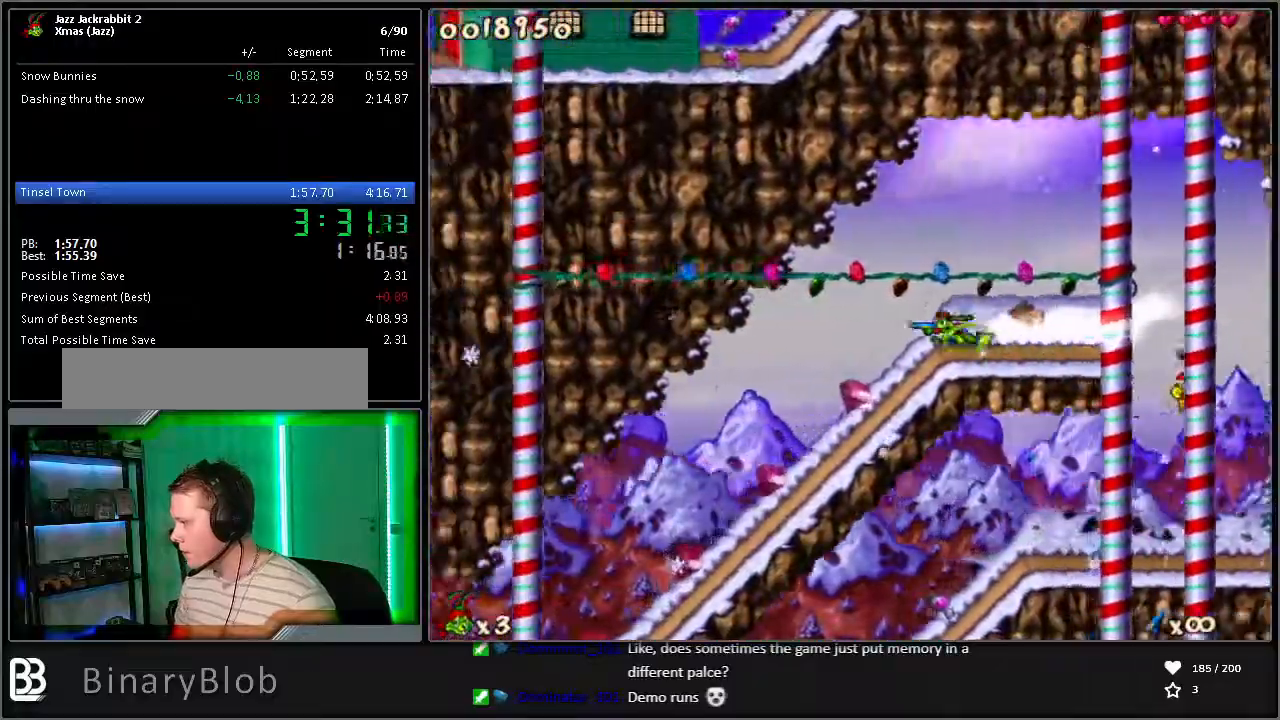
{"keys": ["left", "run"], "events": []}
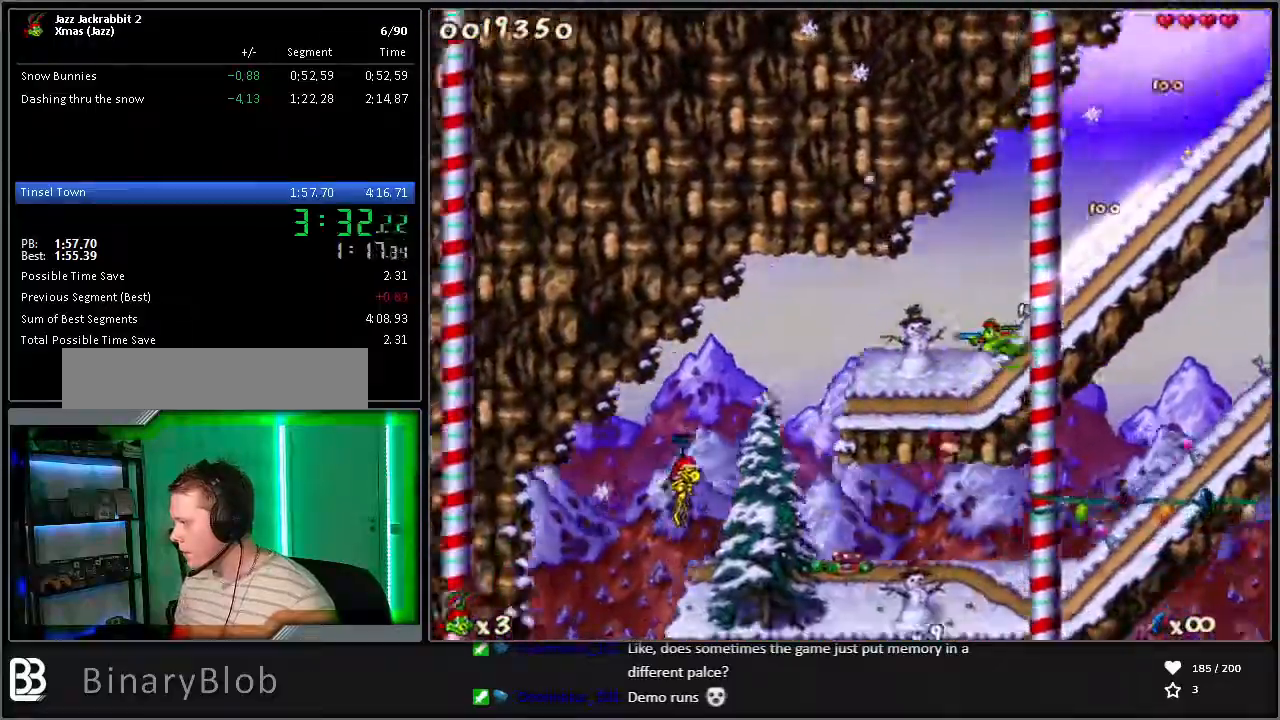
{"keys": ["run"], "events": [[367, "left", "up"]]}
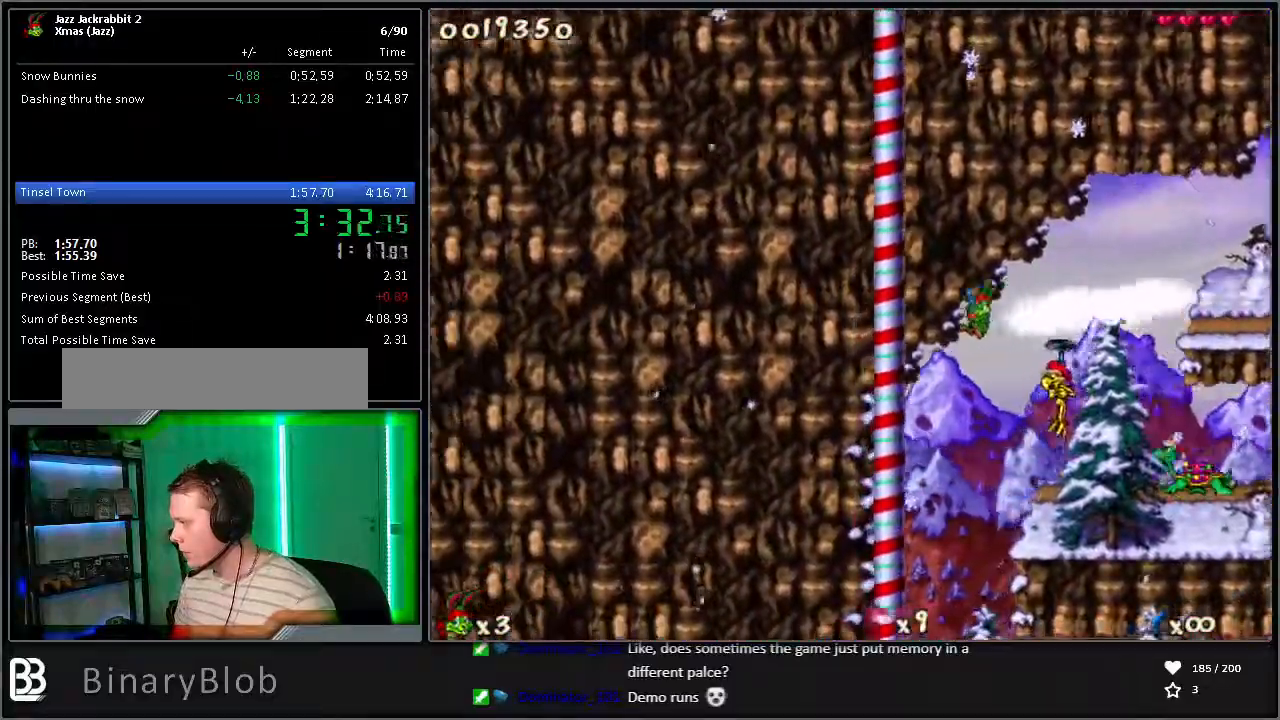
{"keys": ["right", "run"], "events": [[483, "right", "down"]]}
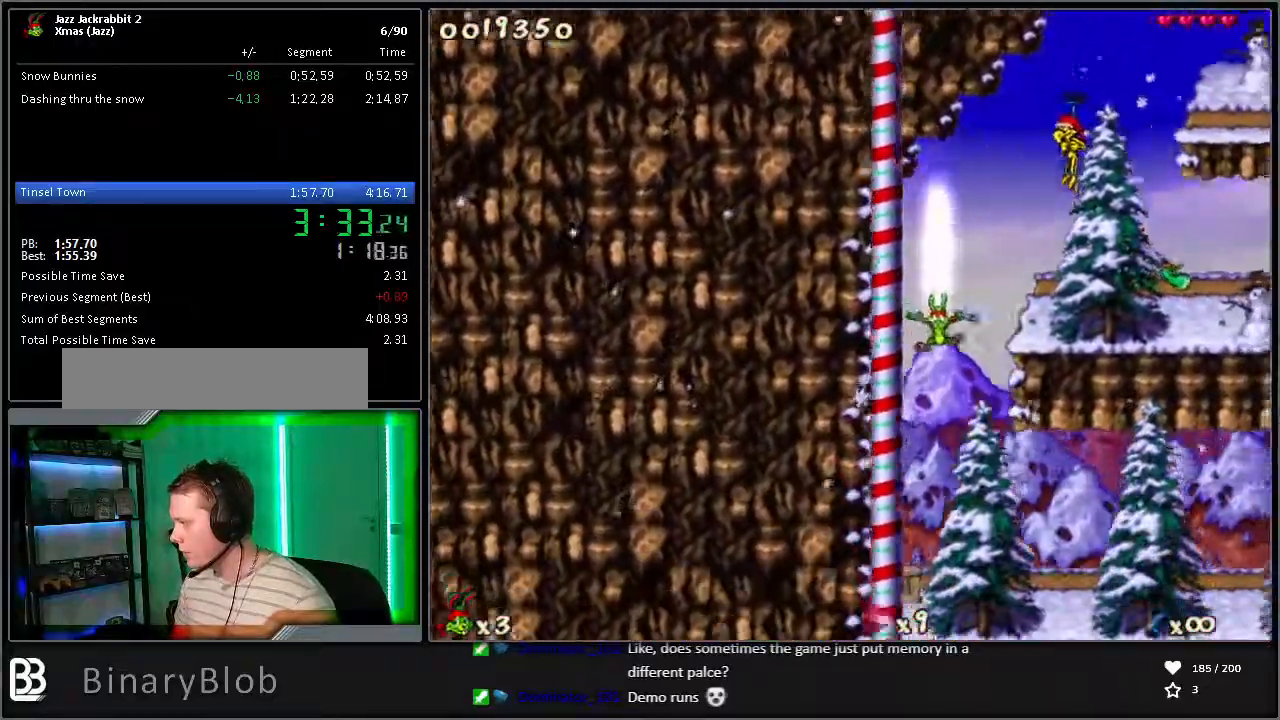
{"keys": ["jump", "right", "run"], "events": [[400, "jump", "down"]]}
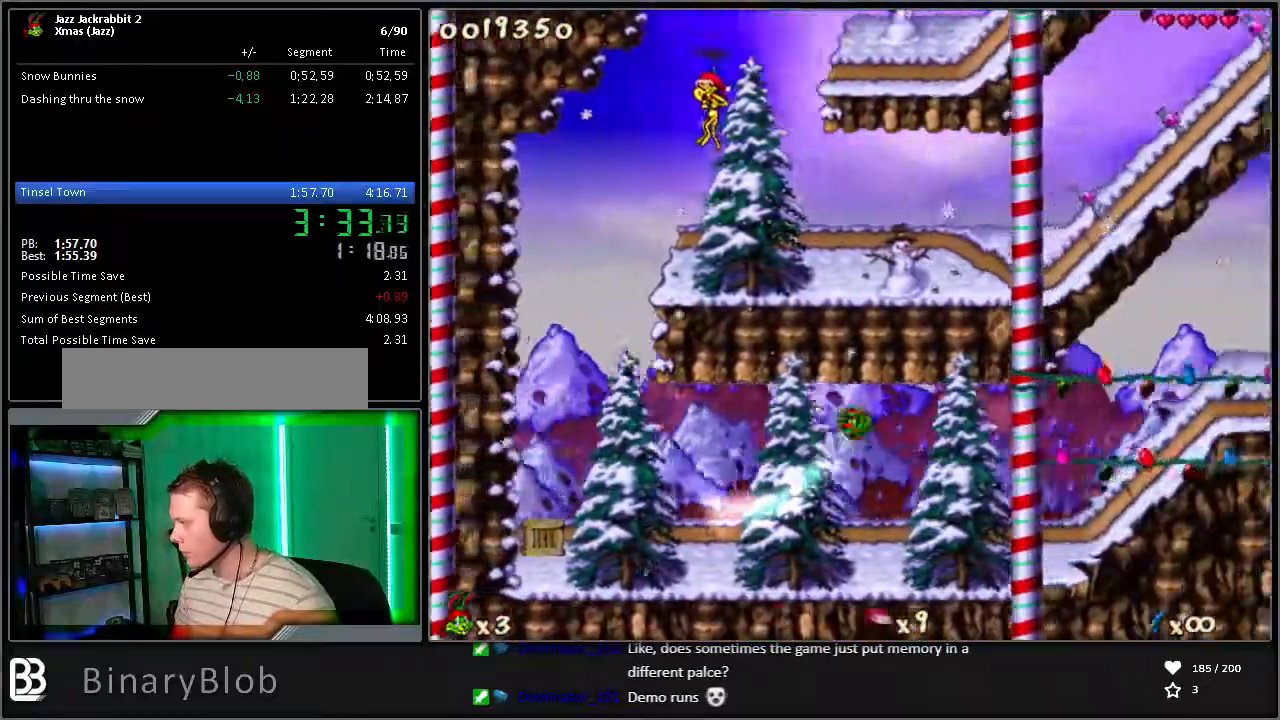
{"keys": ["jump", "right", "run"], "events": []}
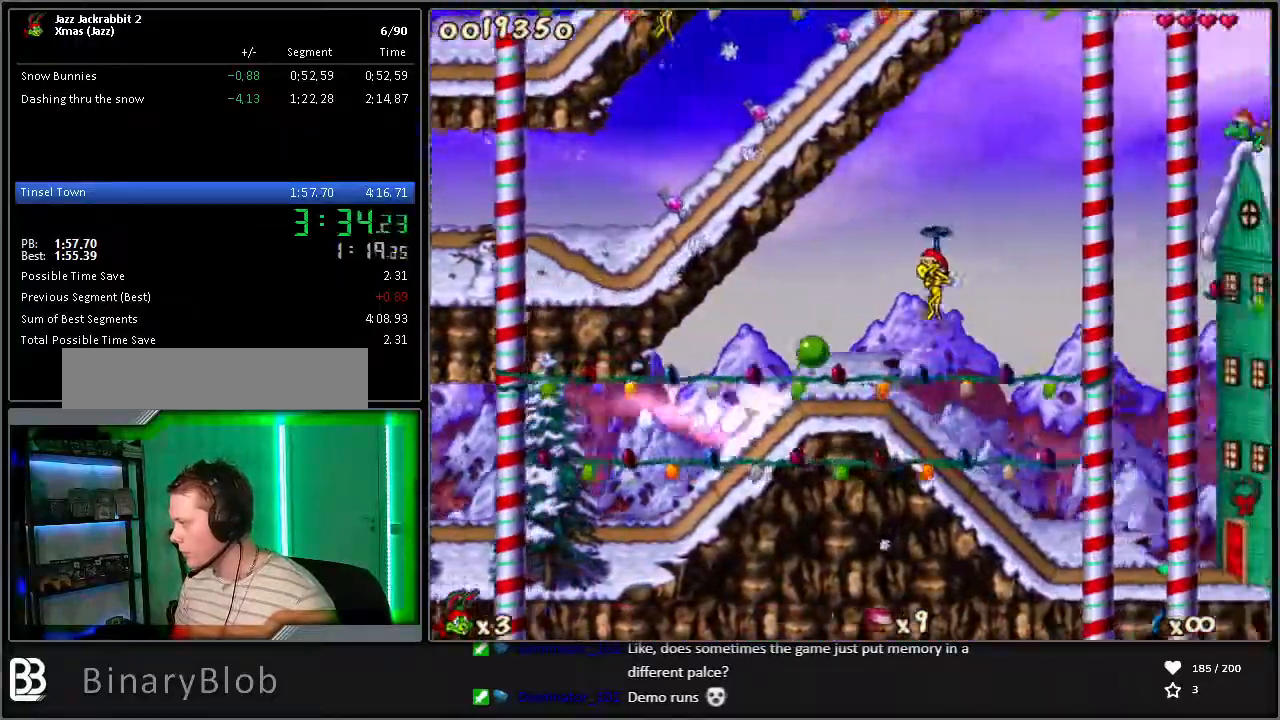
{"keys": ["jump", "right", "run"], "events": []}
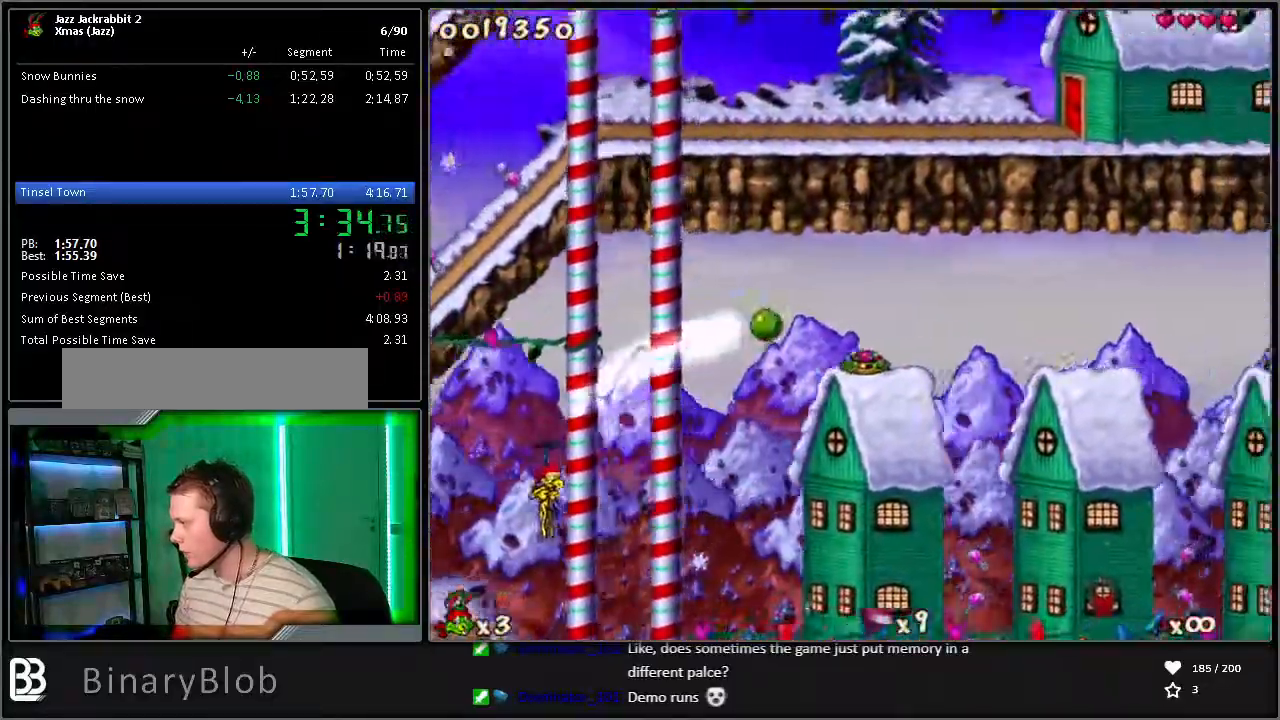
{"keys": ["right", "run"], "events": [[50, "jump", "up"]]}
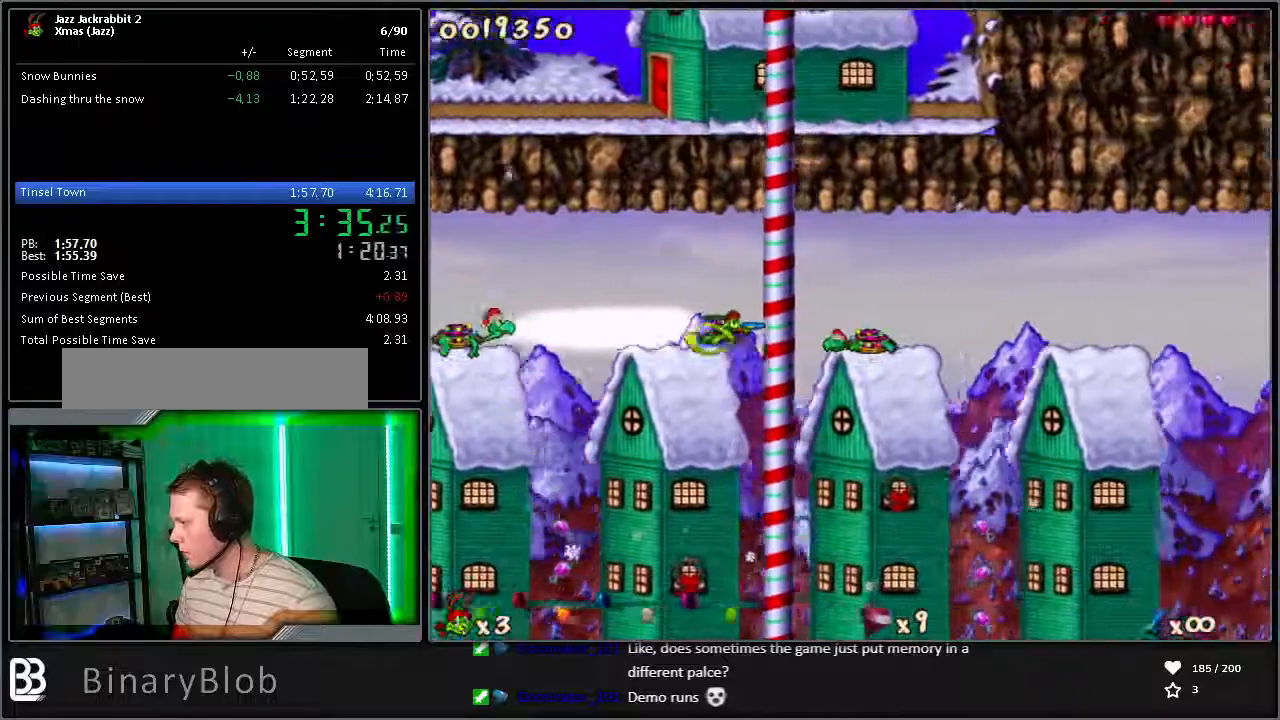
{"keys": ["run"], "events": [[333, "right", "up"]]}
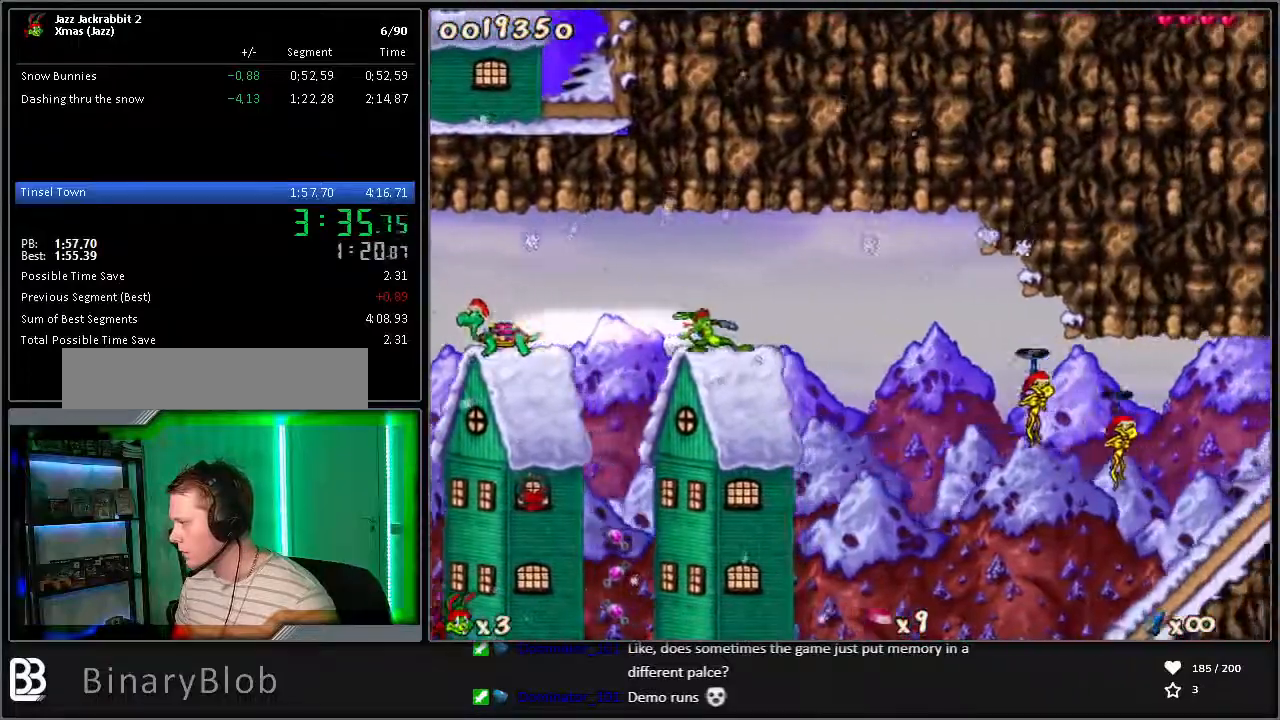
{"keys": ["right", "run"], "events": [[400, "right", "down"]]}
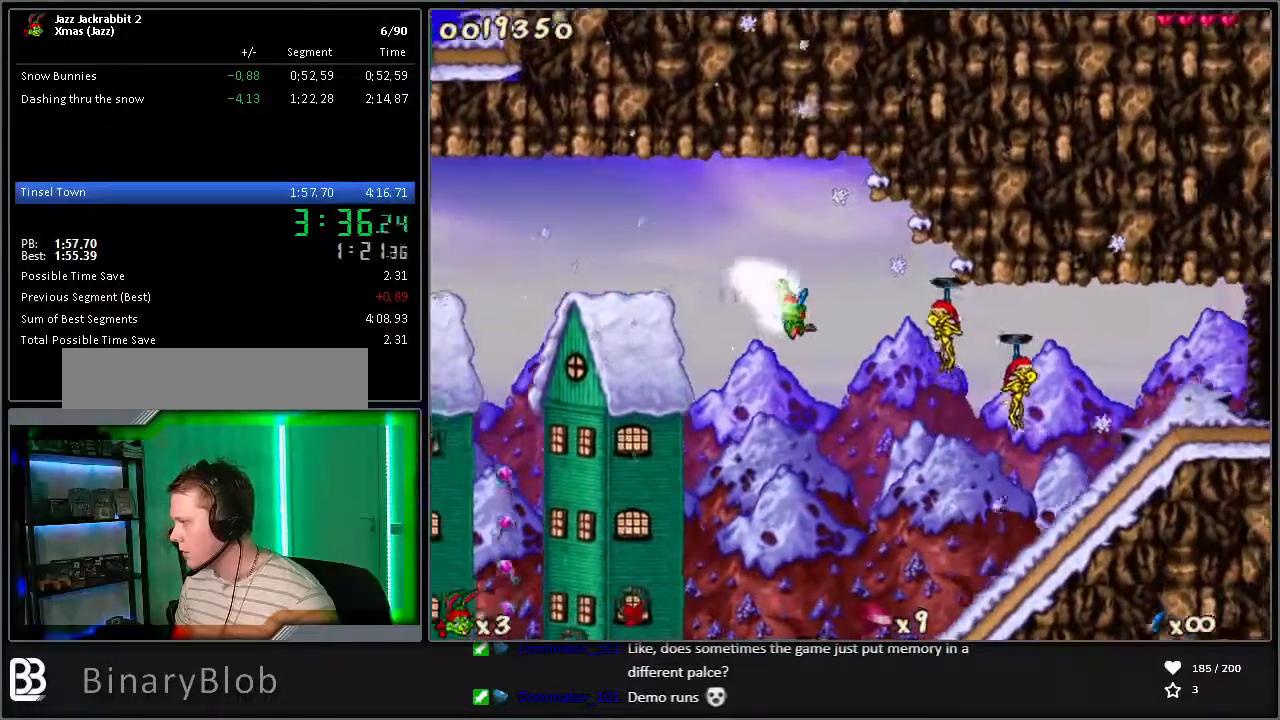
{"keys": ["right", "run"], "events": []}
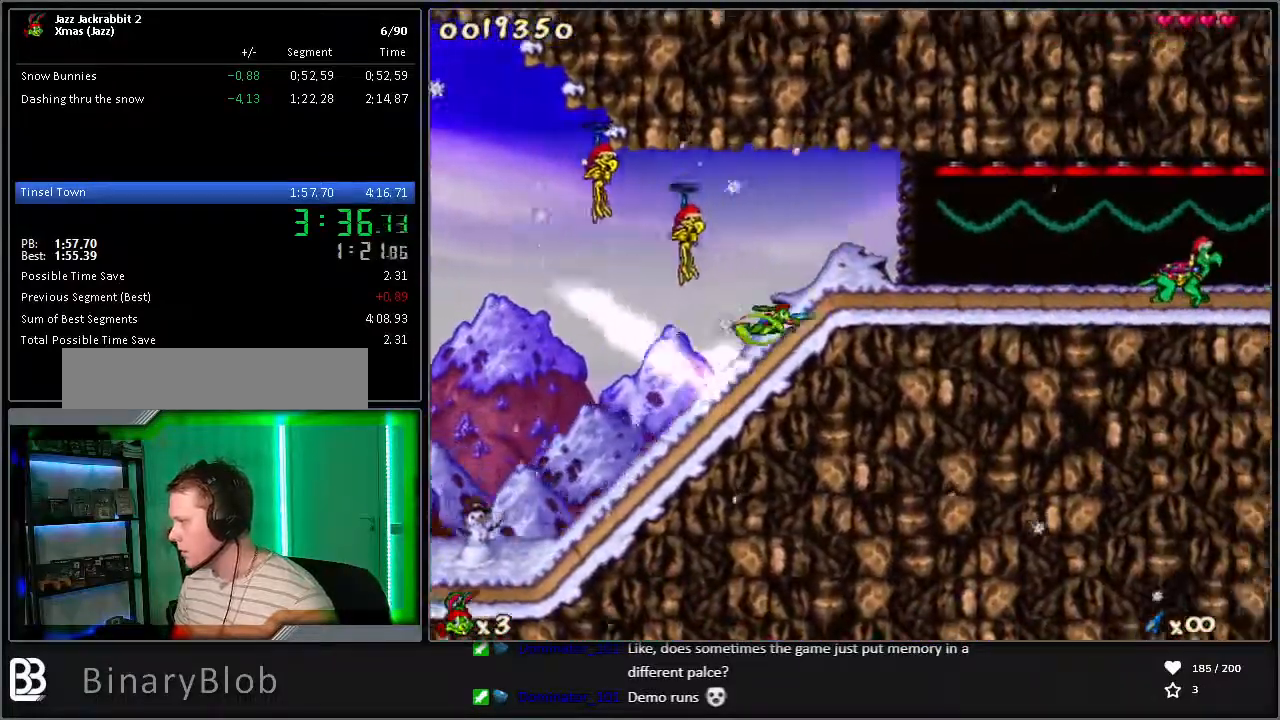
{"keys": ["right", "run", "shoot"], "events": [[50, "shoot", "down"], [100, "shoot", "up"], [150, "shoot", "down"], [183, "shoot", "up"], [233, "shoot", "down"], [283, "shoot", "up"], [383, "shoot", "down"], [417, "shoot", "up"], [467, "shoot", "down"]]}
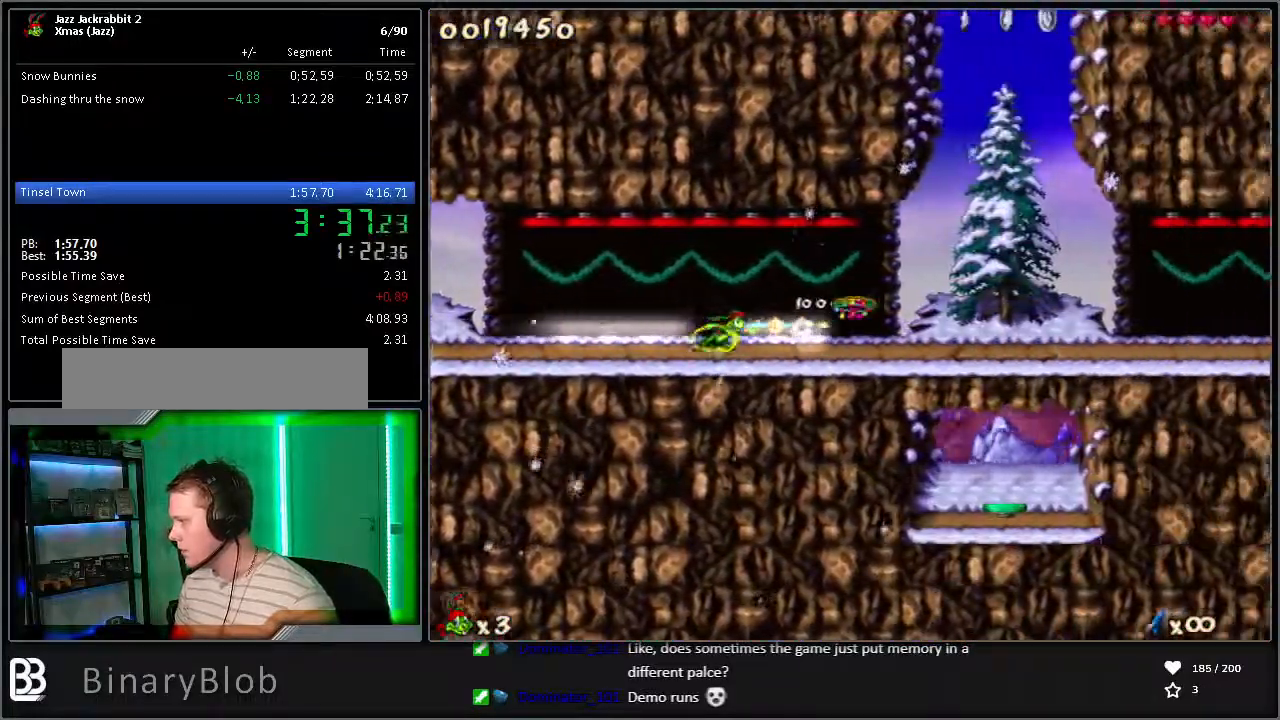
{"keys": ["right", "run", "shoot"], "events": [[67, "shoot", "up"], [117, "shoot", "down"], [150, "shoot", "up"], [200, "shoot", "down"], [250, "shoot", "up"], [300, "shoot", "down"], [433, "shoot", "up"], [483, "shoot", "down"]]}
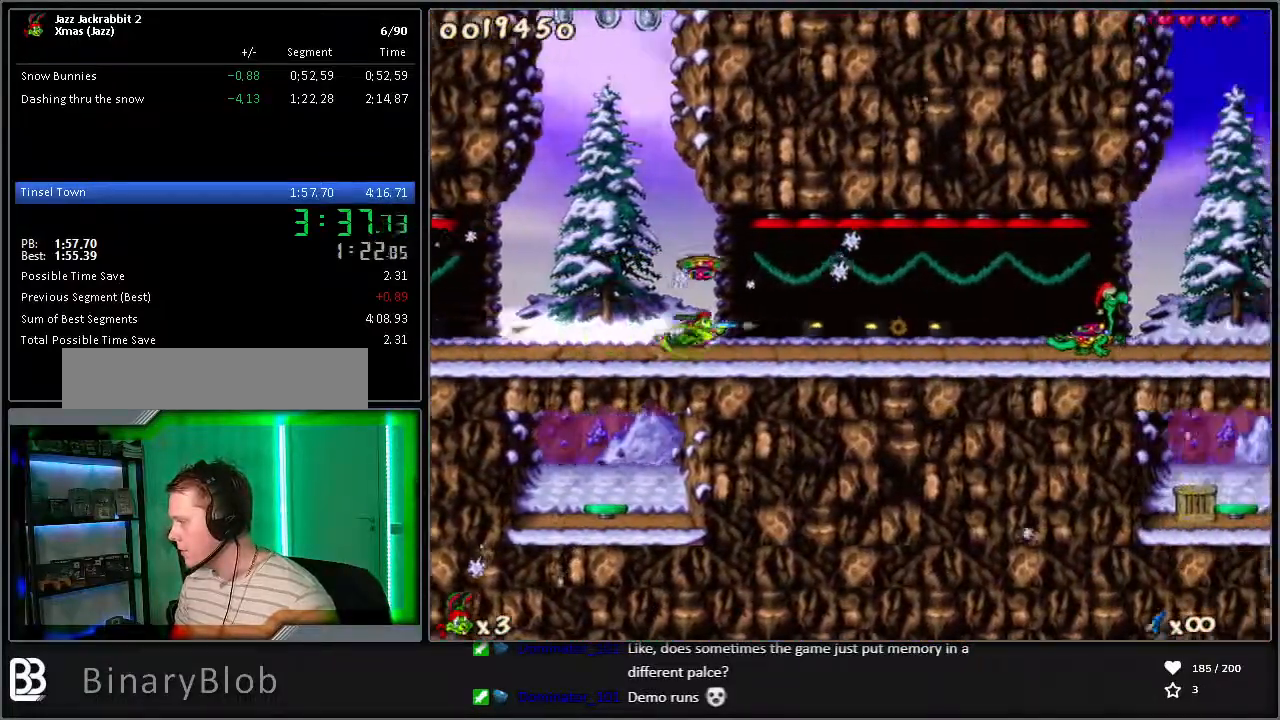
{"keys": ["right", "run"], "events": [[67, "shoot", "up"]]}
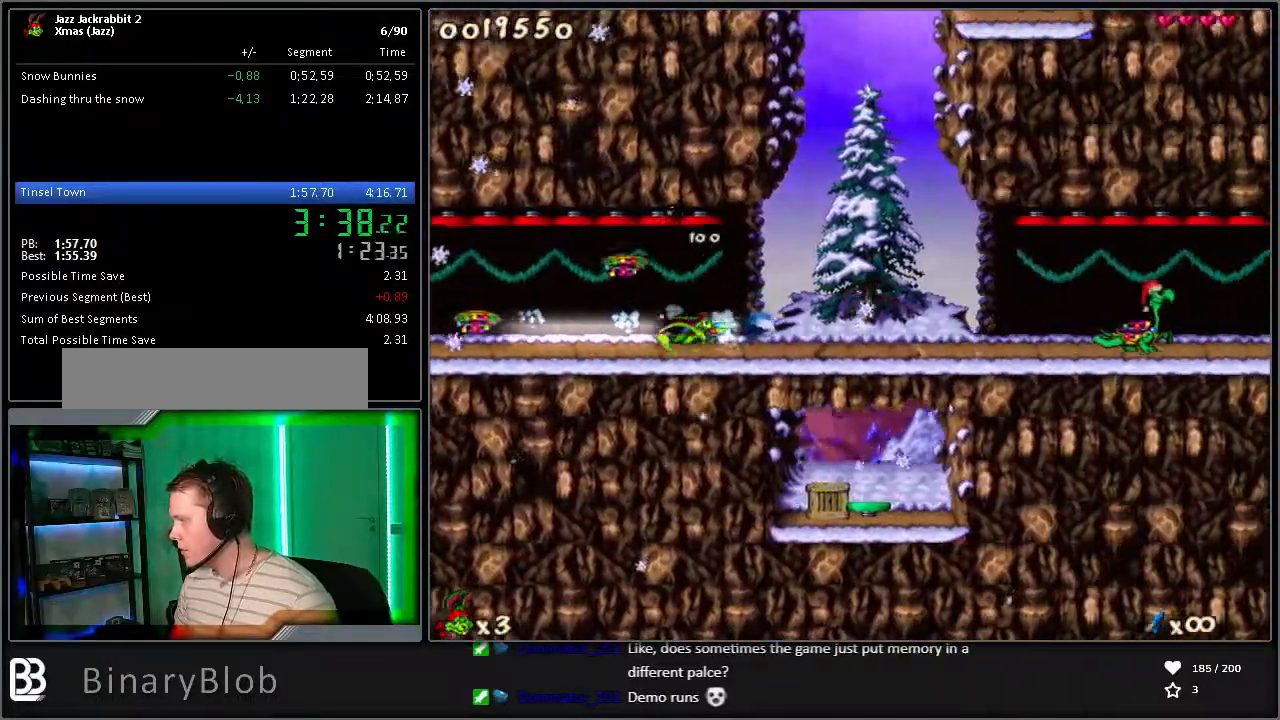
{"keys": ["left", "run"], "events": [[217, "jump", "down"], [267, "down", "down"], [267, "jump", "up"], [367, "down", "up"], [500, "left", "down"], [500, "right", "up"]]}
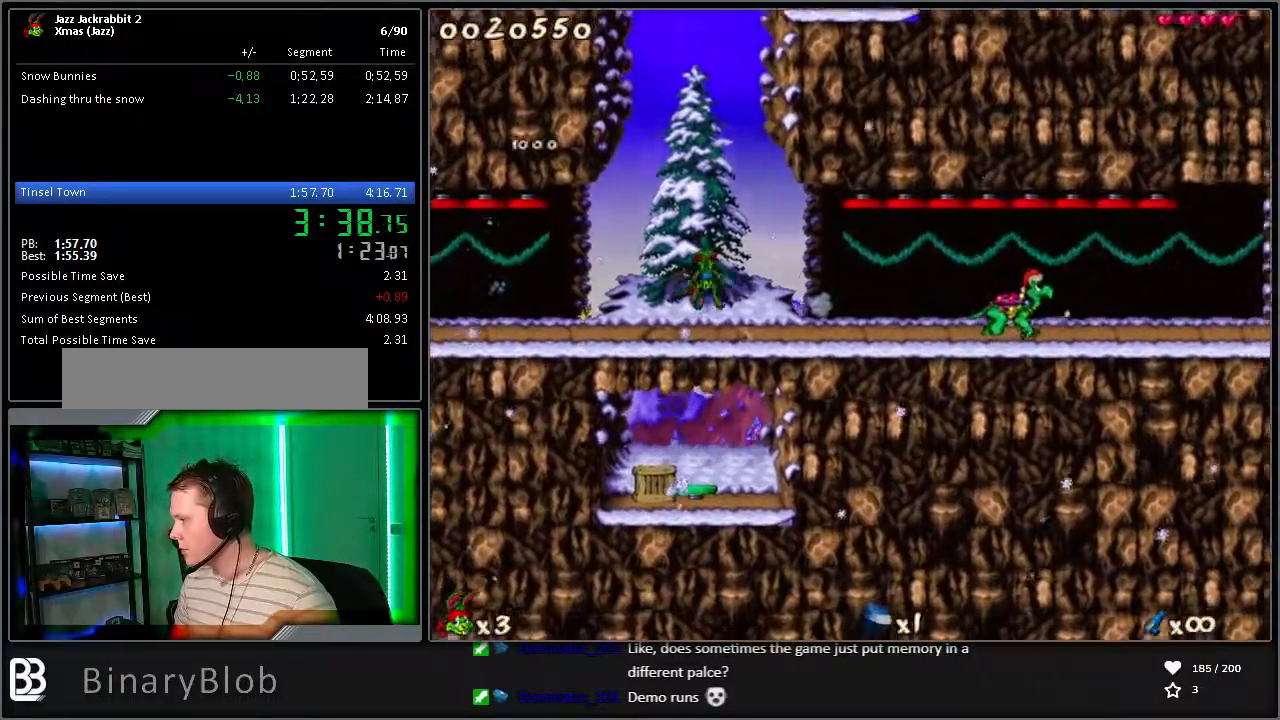
{"keys": ["run"], "events": [[50, "left", "up"], [100, "left", "down"], [133, "left", "up"], [417, "right", "down"], [467, "right", "up"]]}
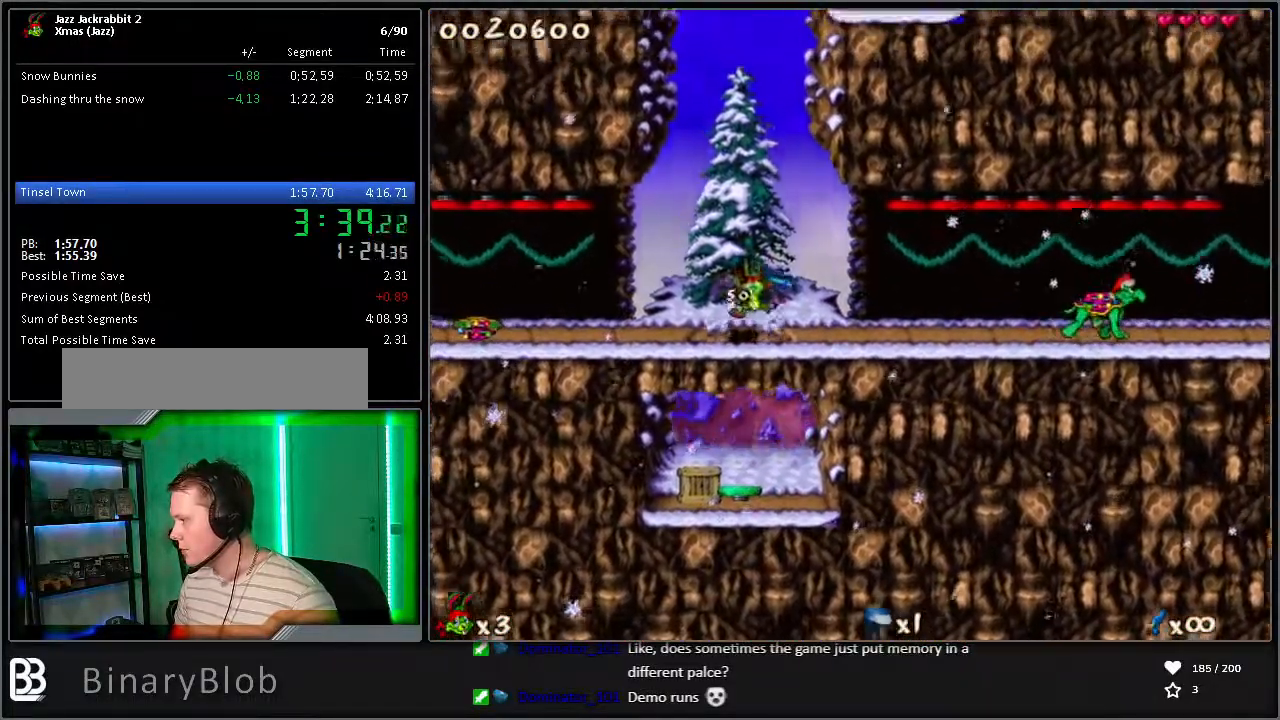
{"keys": ["run"], "events": [[333, "left", "down"], [383, "left", "up"]]}